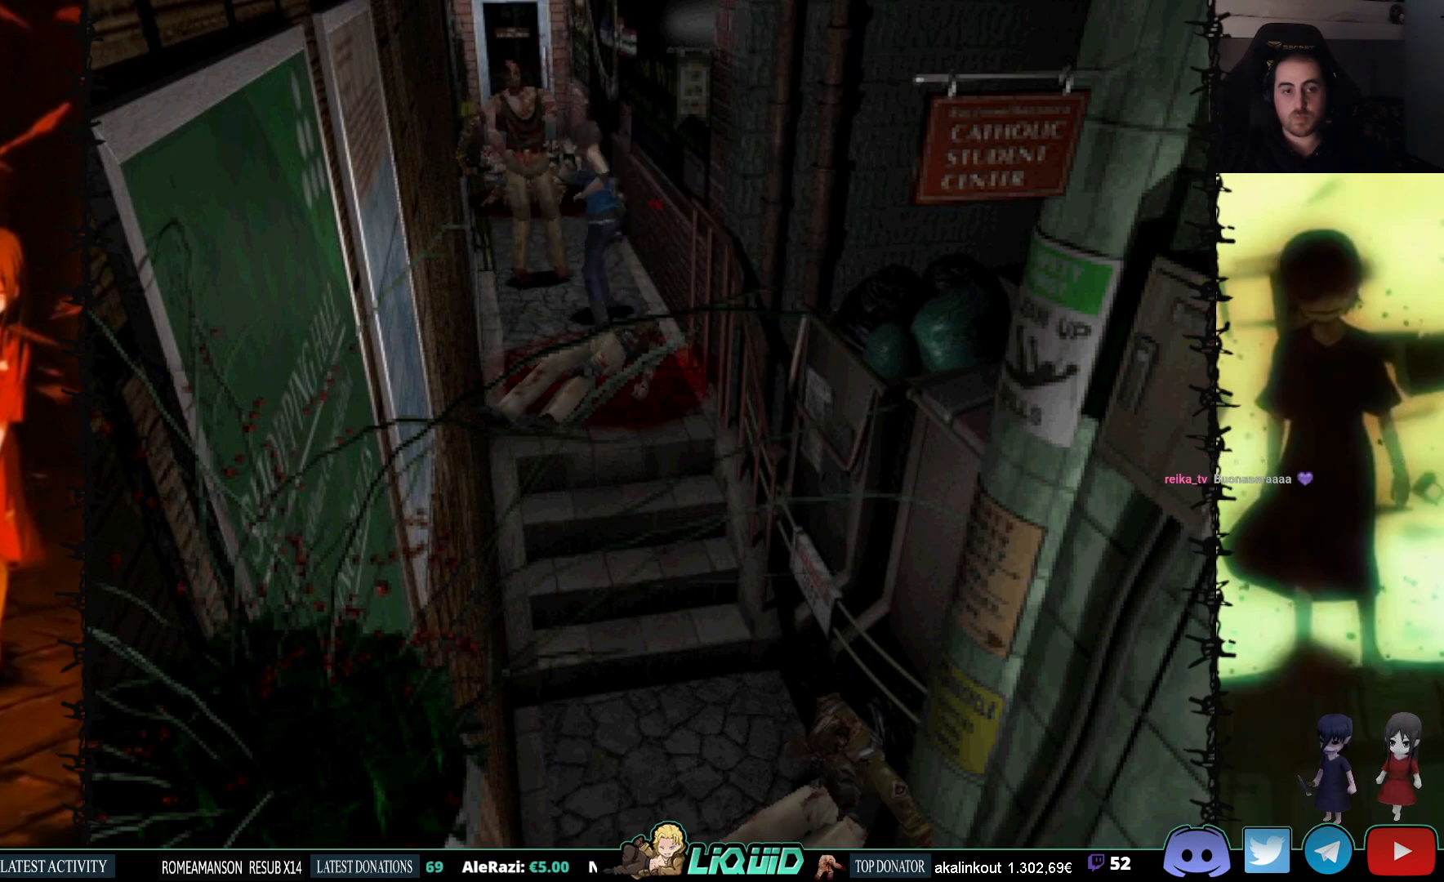
Gameplay with a controller (PlayStation layout); each line is a JSON object with the inputs held at the frame after it. "events" lists button and stick changes between this image and that frame as [ms after this image, input, new state], when the widget could be followed in between. Not read: left_stick right_stick.
{"buttons": ["R1"], "events": [[350, "CROSS", "up"]]}
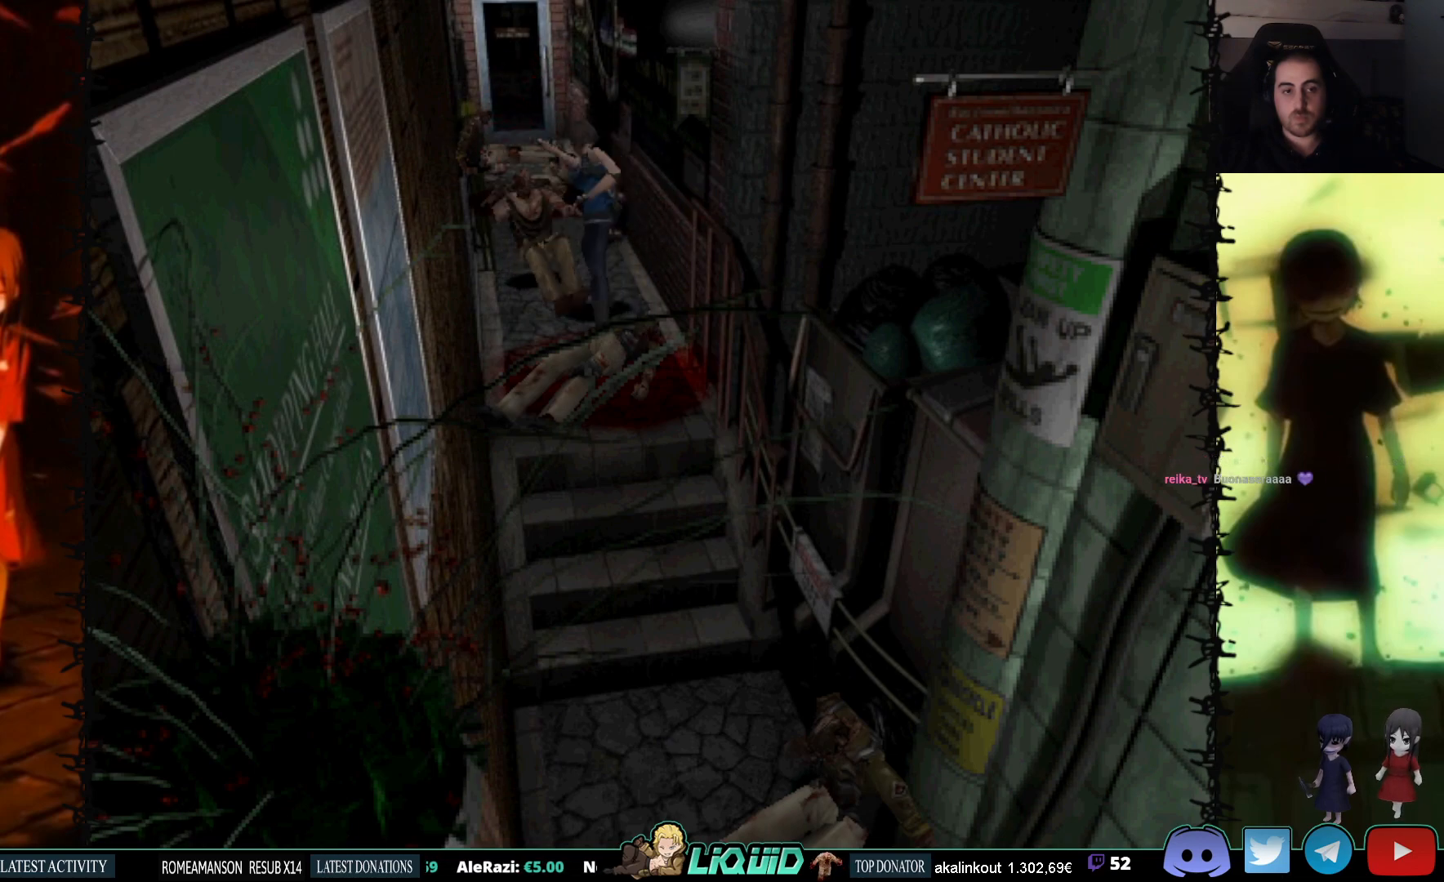
{"buttons": [], "events": [[50, "R1", "up"]]}
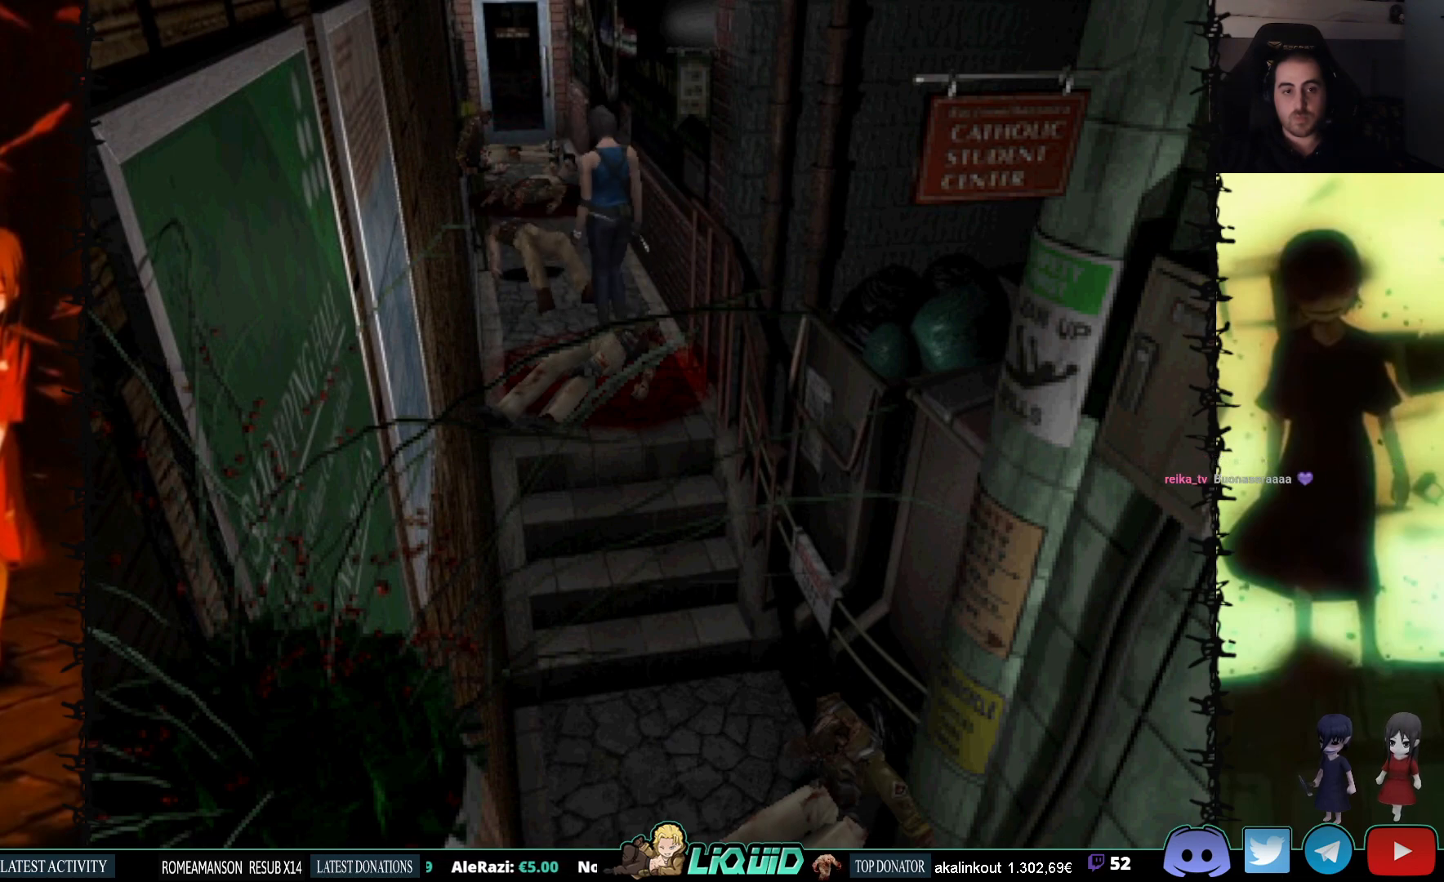
{"buttons": ["CROSS", "R1", "DPAD_DOWN"], "events": [[300, "DPAD_DOWN", "down"], [433, "R1", "down"], [500, "CROSS", "down"]]}
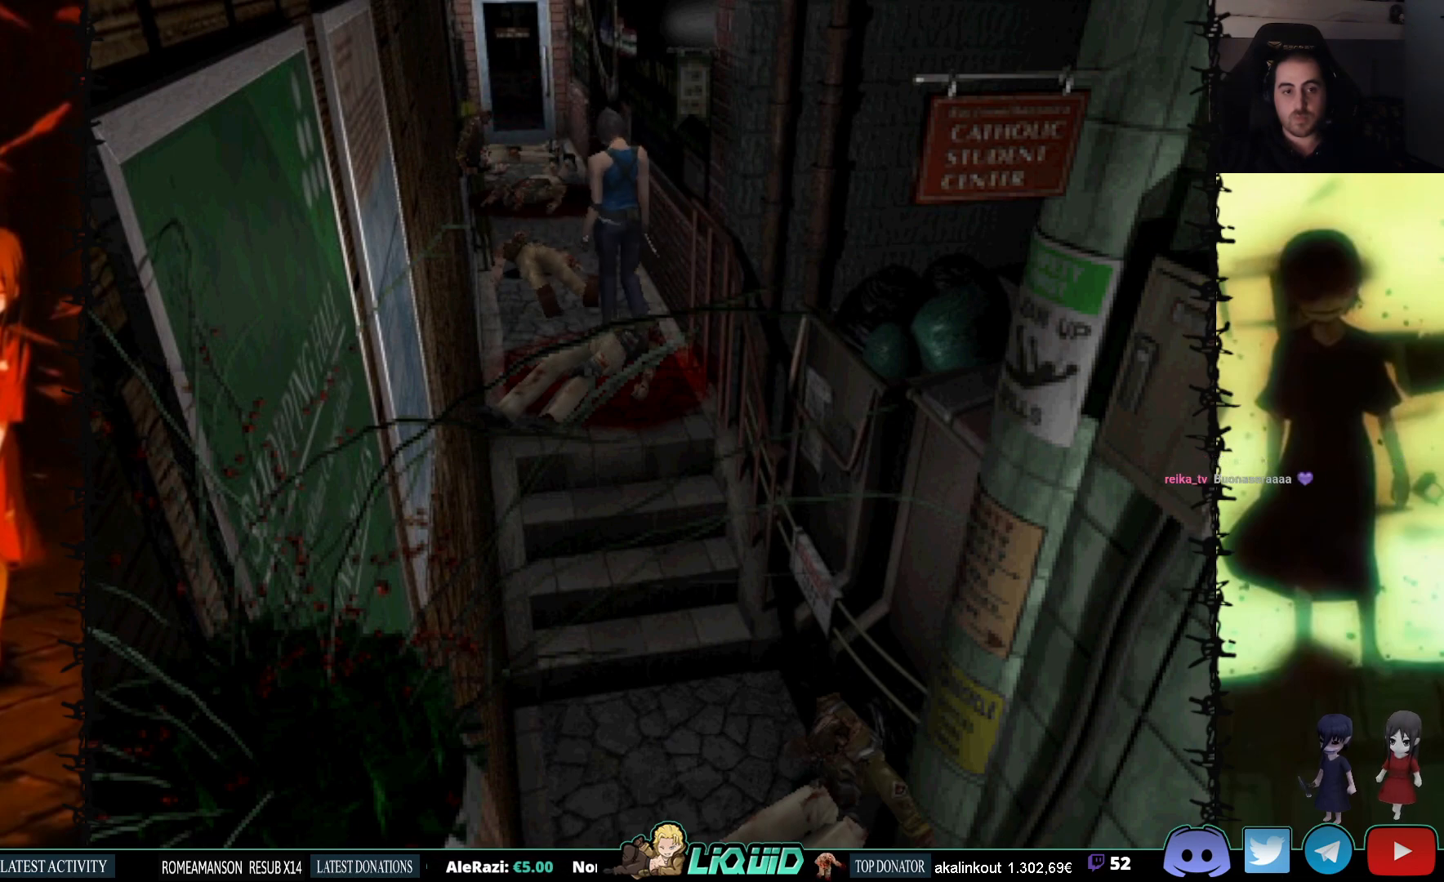
{"buttons": ["CROSS", "R1", "DPAD_DOWN"], "events": []}
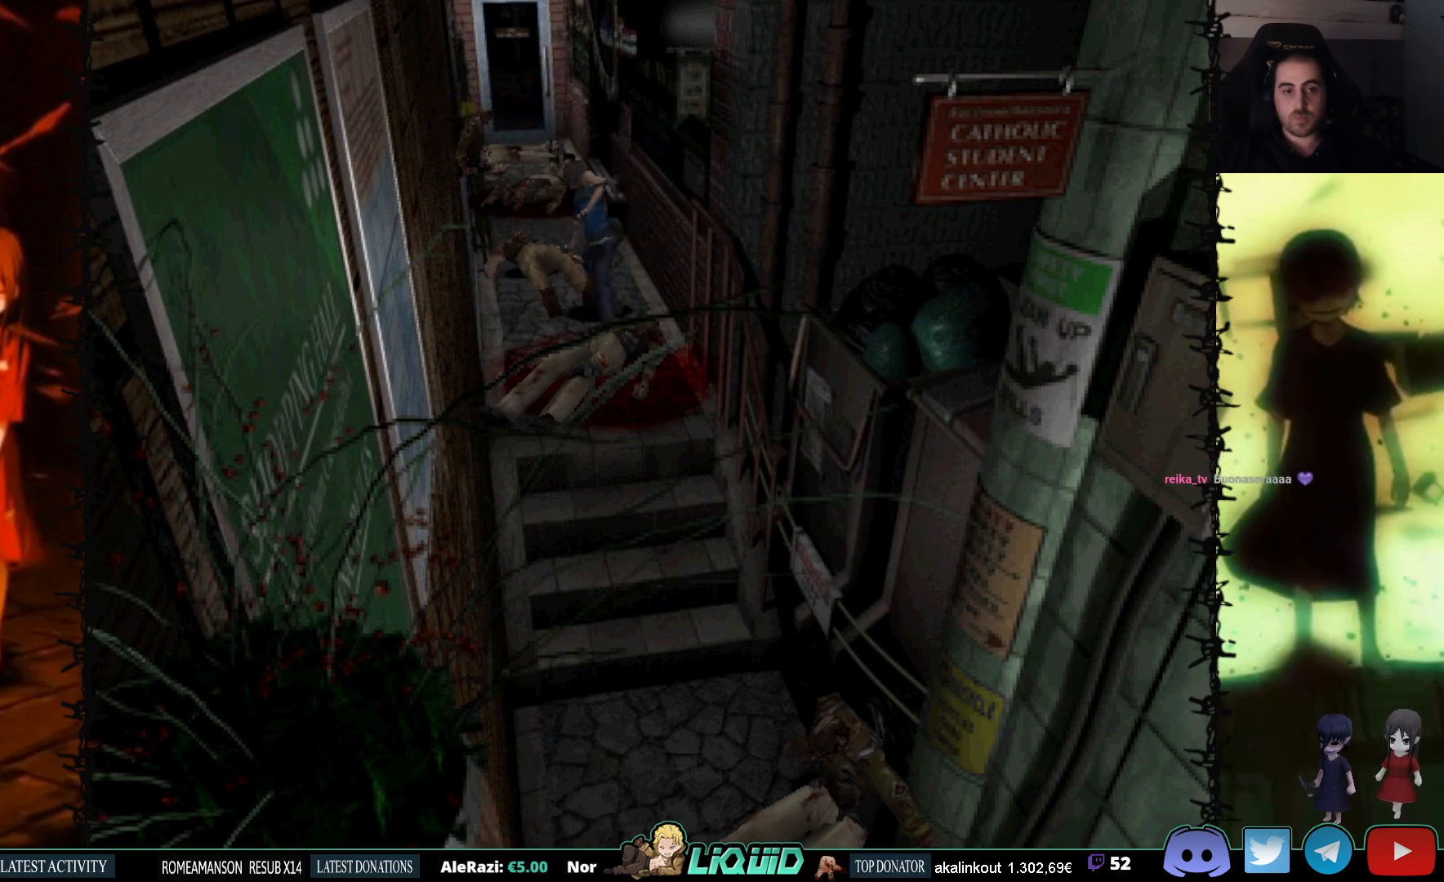
{"buttons": ["CROSS", "R1", "DPAD_DOWN"], "events": []}
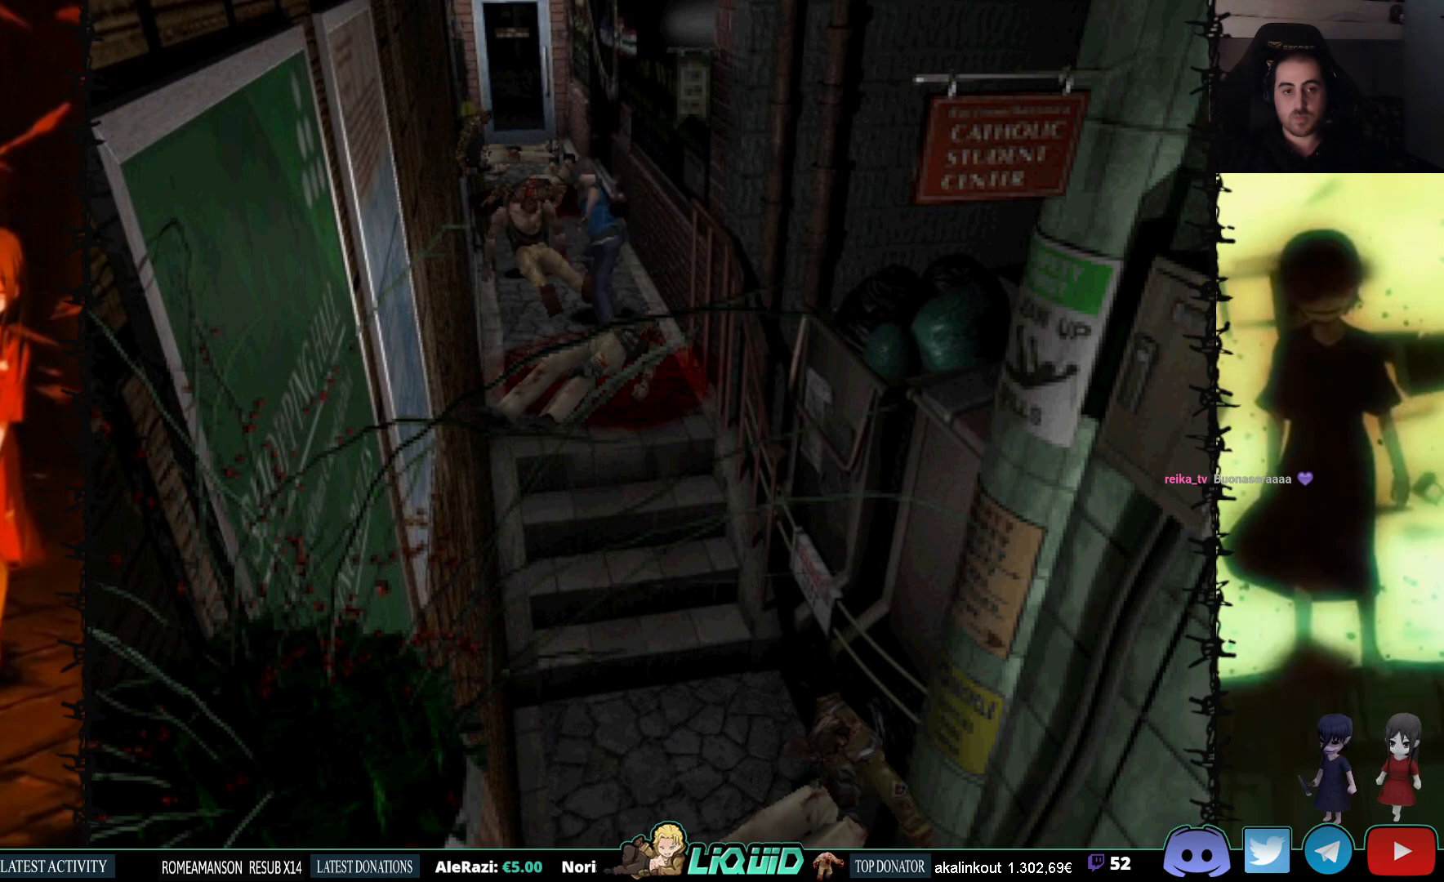
{"buttons": ["CROSS", "R1", "DPAD_DOWN"], "events": []}
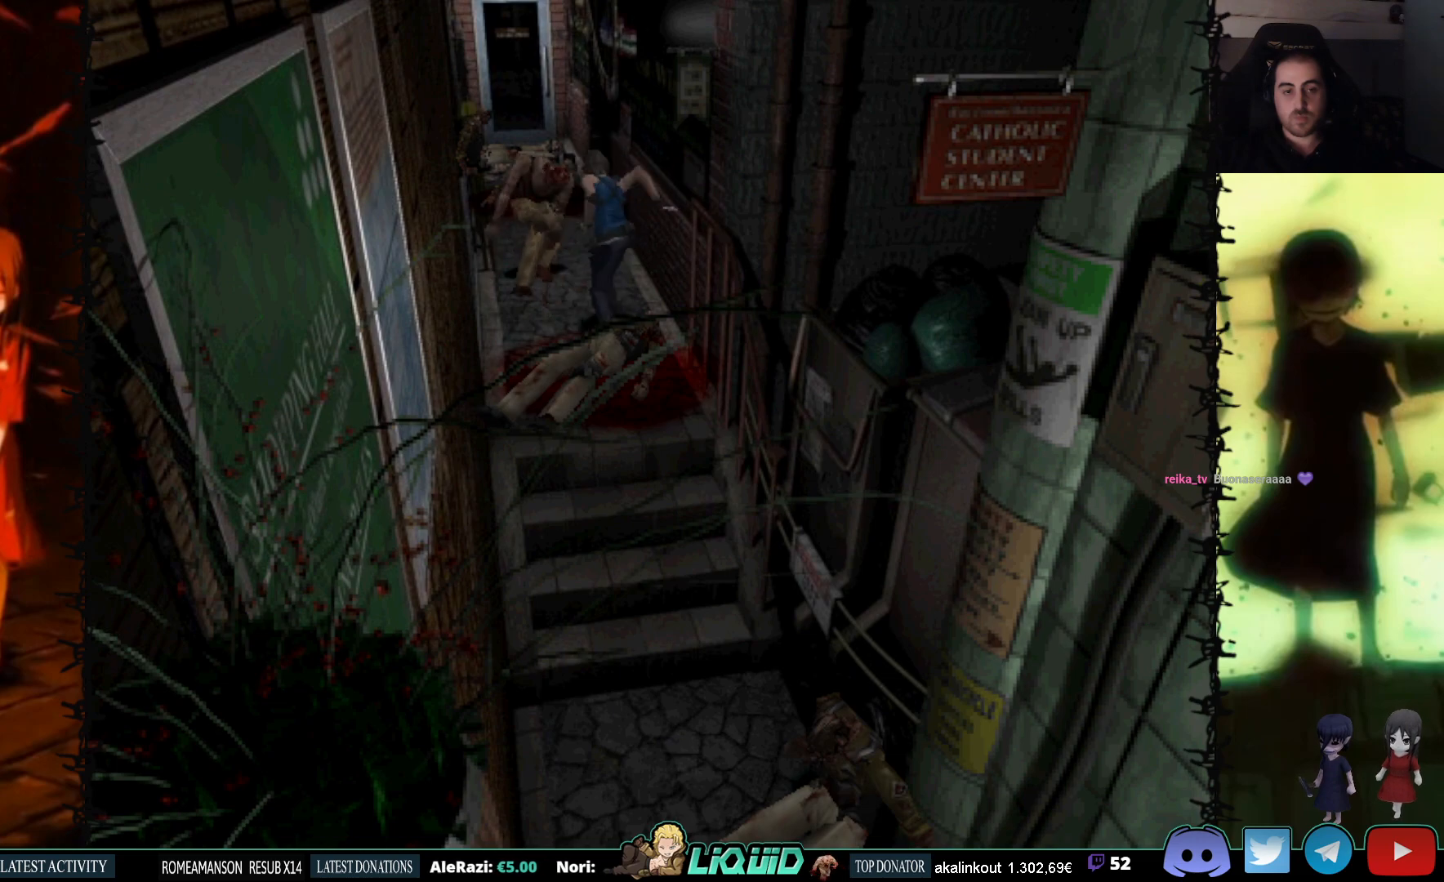
{"buttons": ["CROSS", "R1"], "events": [[100, "DPAD_DOWN", "up"]]}
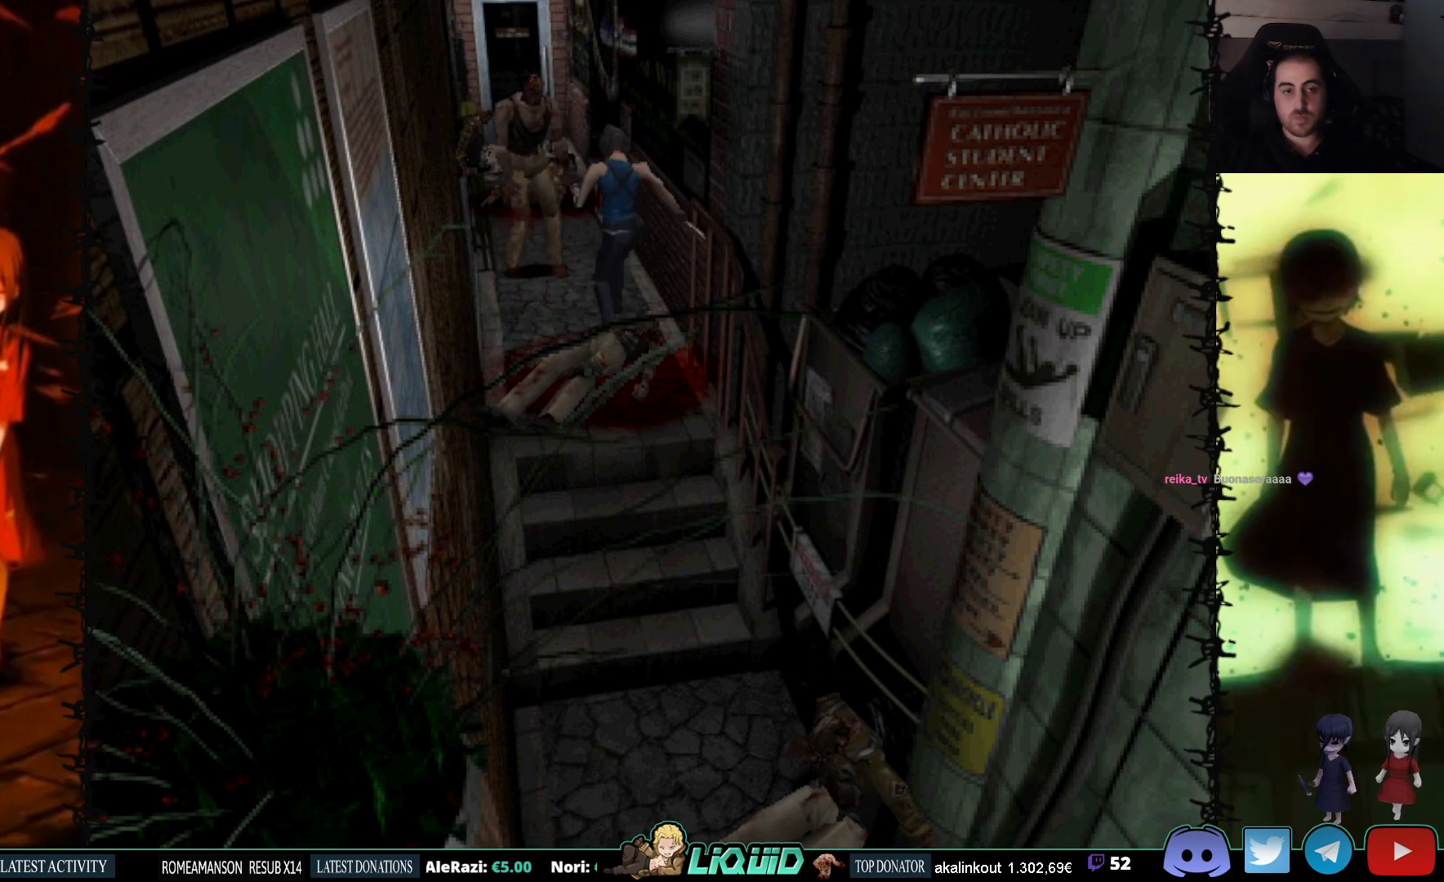
{"buttons": ["CROSS", "R1"], "events": []}
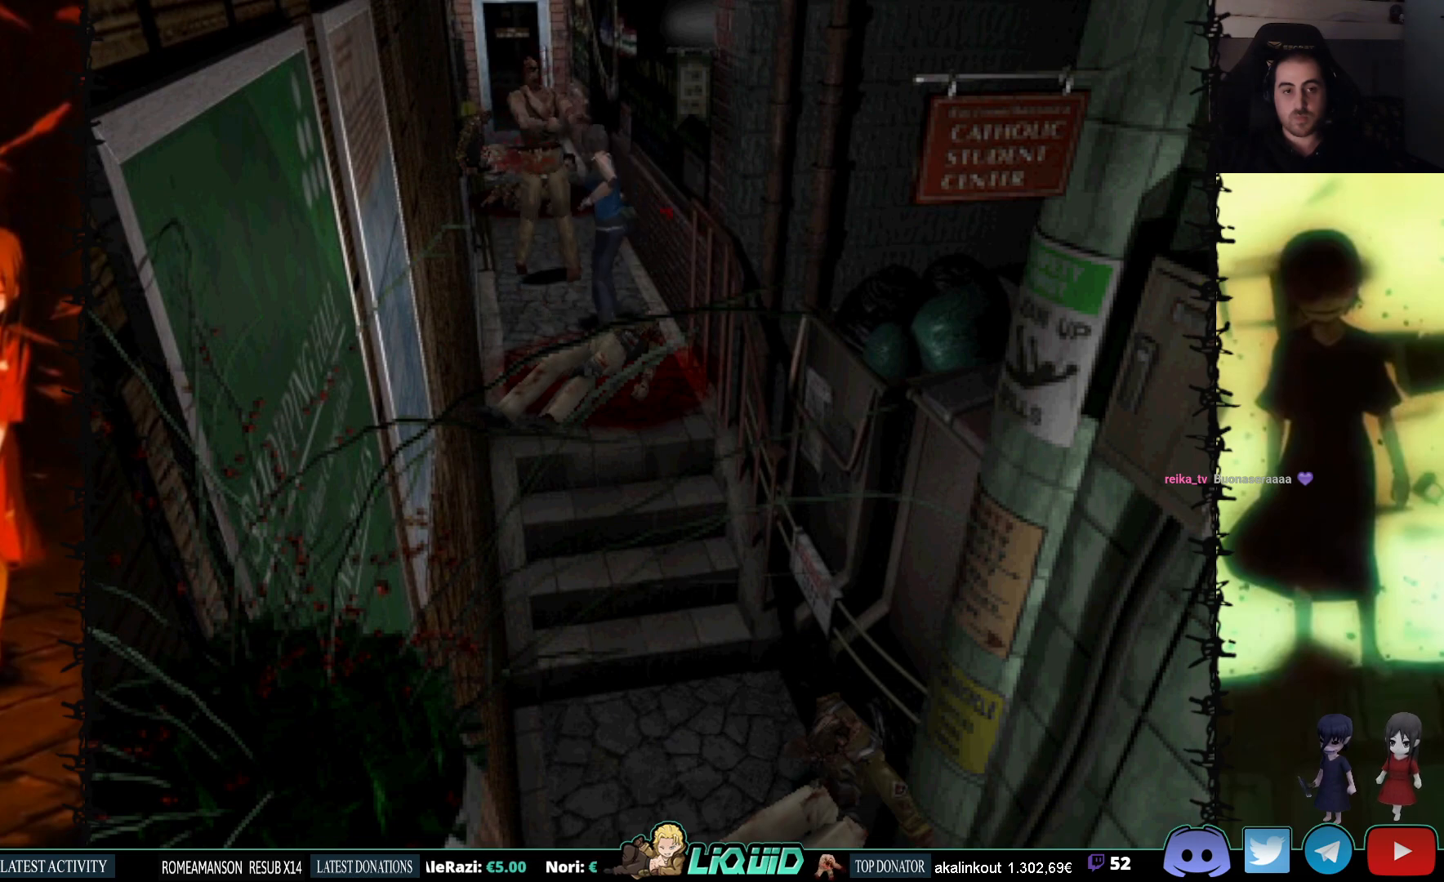
{"buttons": ["CROSS", "R1"], "events": []}
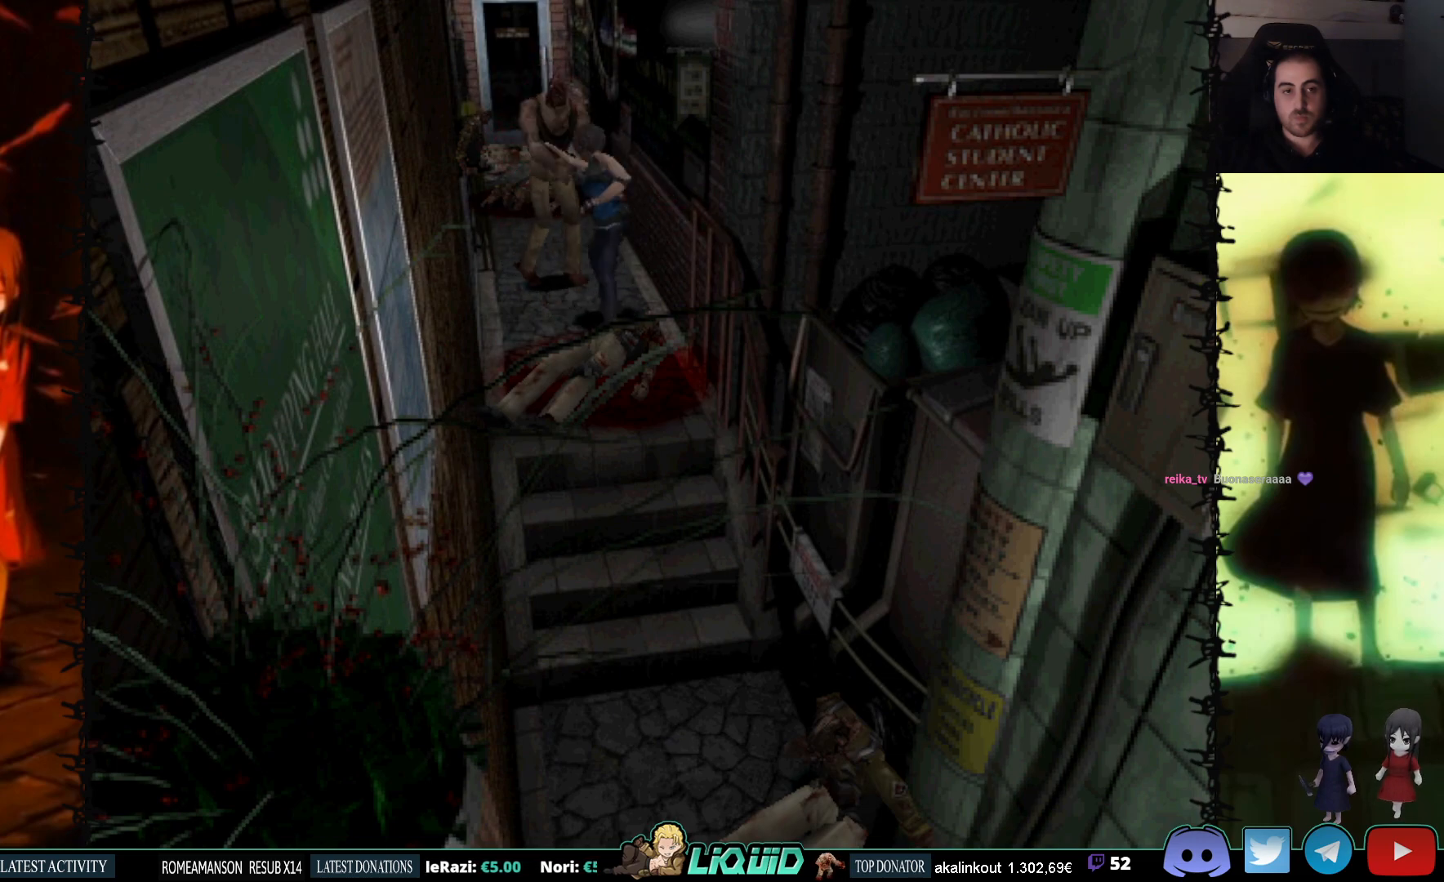
{"buttons": [], "events": [[467, "CROSS", "up"], [483, "R1", "up"]]}
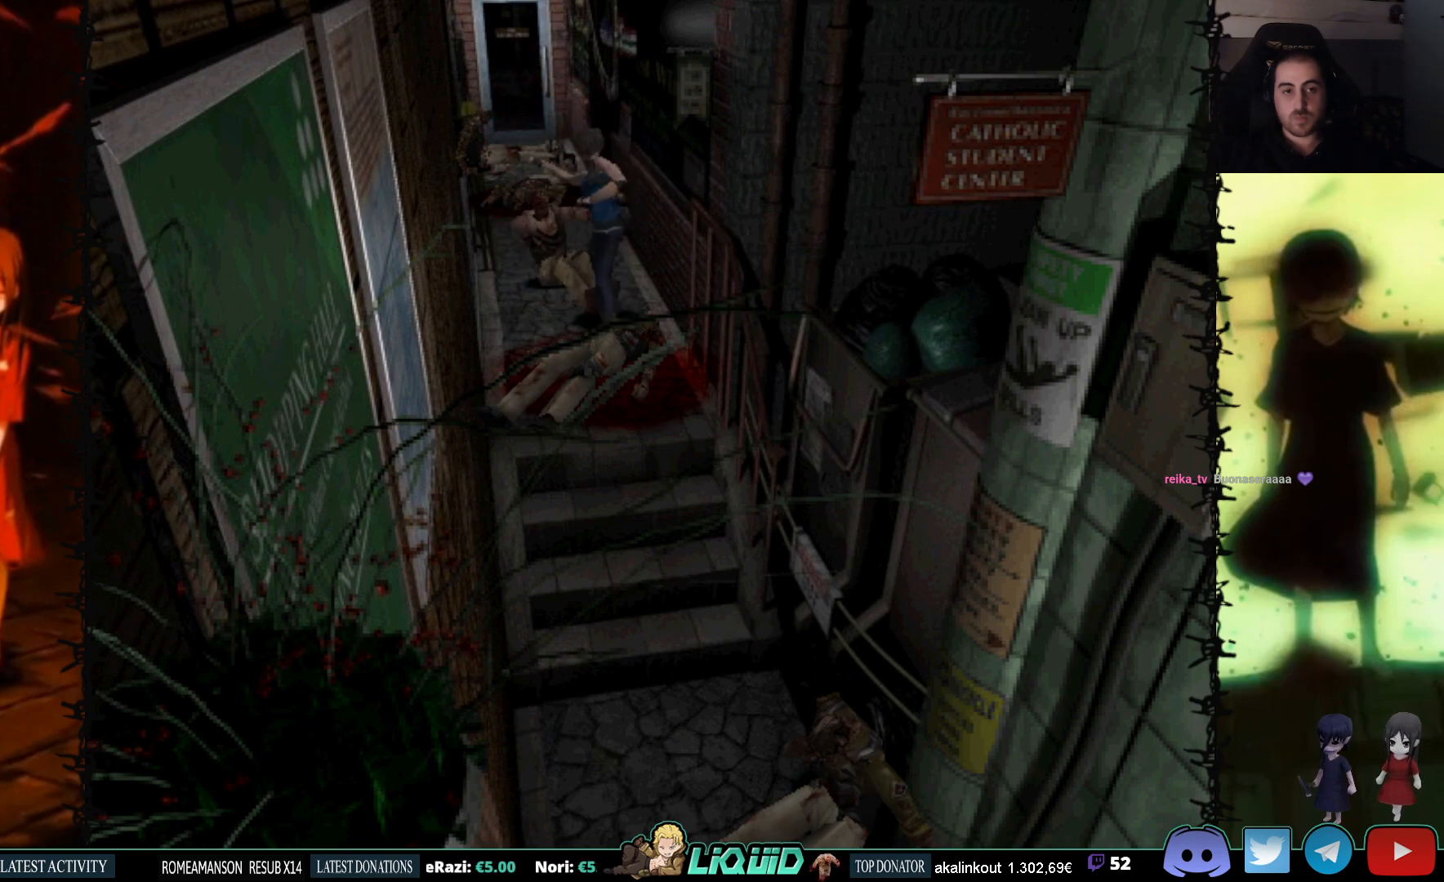
{"buttons": ["DPAD_DOWN"], "events": [[400, "DPAD_DOWN", "down"]]}
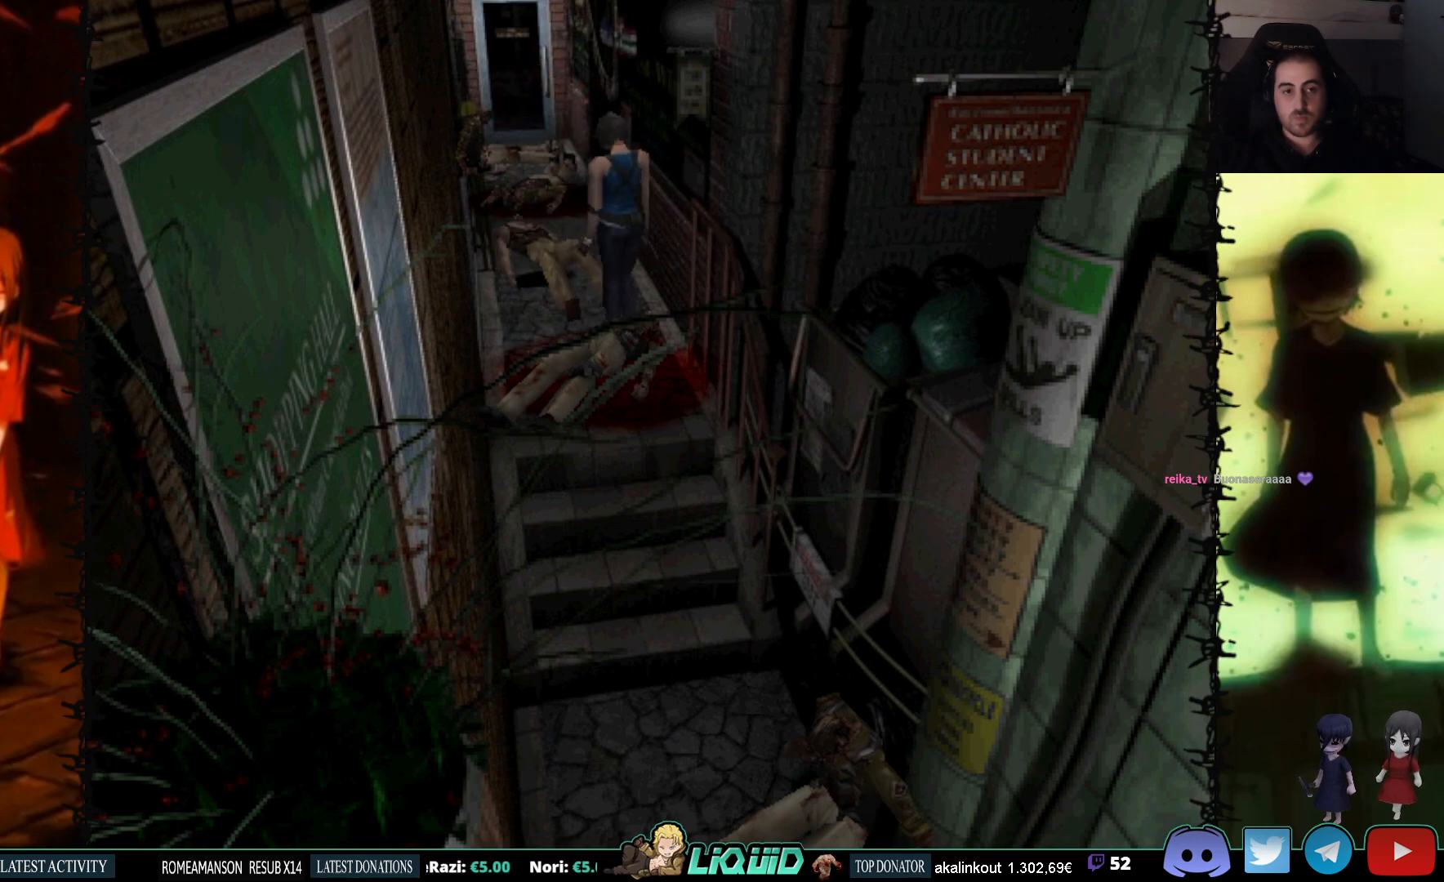
{"buttons": ["CROSS", "R1", "DPAD_DOWN"], "events": [[333, "R1", "down"], [400, "CROSS", "down"]]}
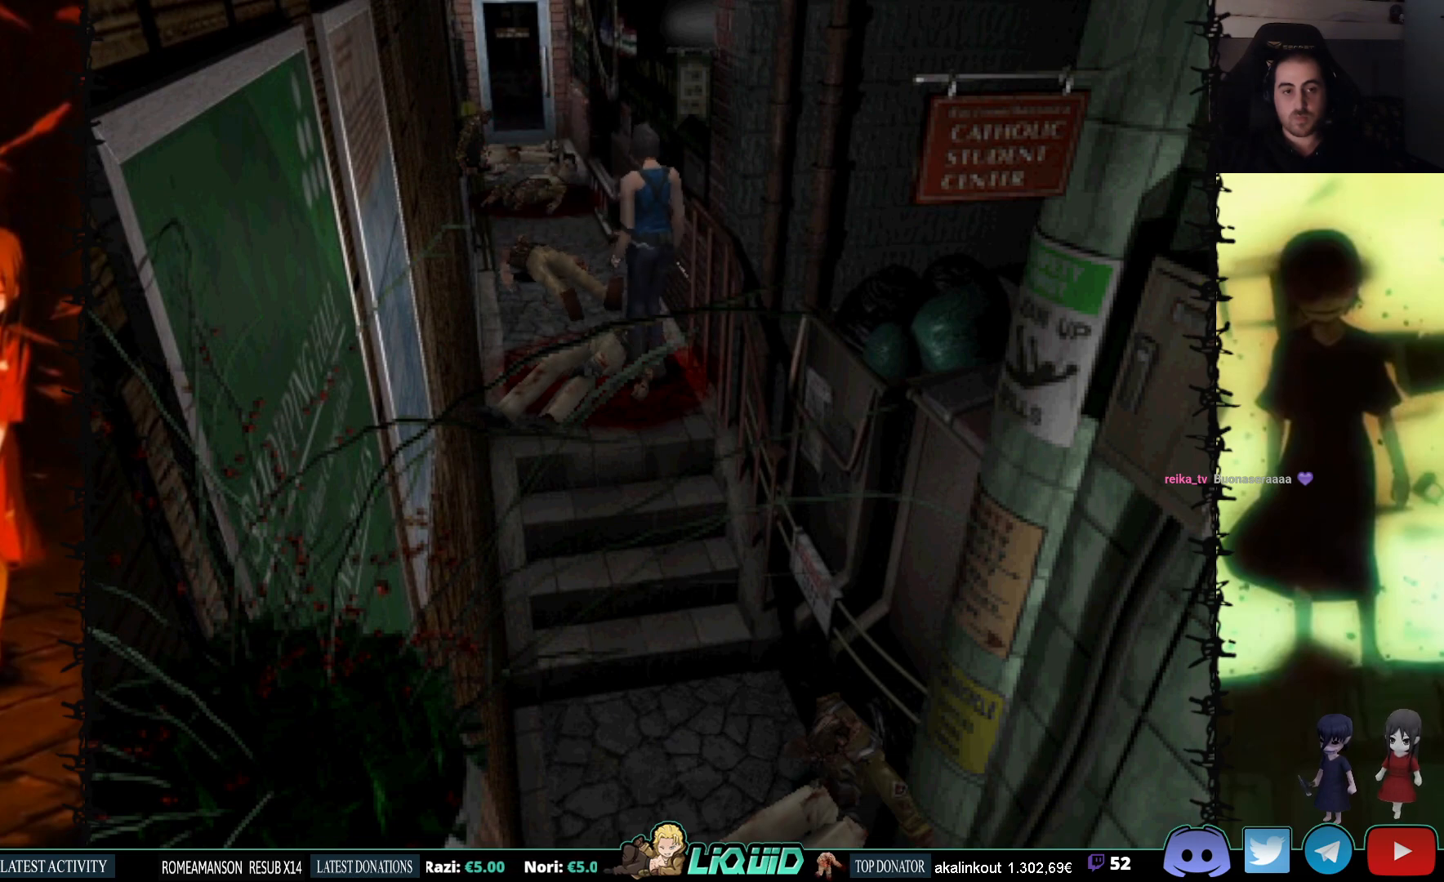
{"buttons": ["CROSS", "R1", "DPAD_DOWN"], "events": []}
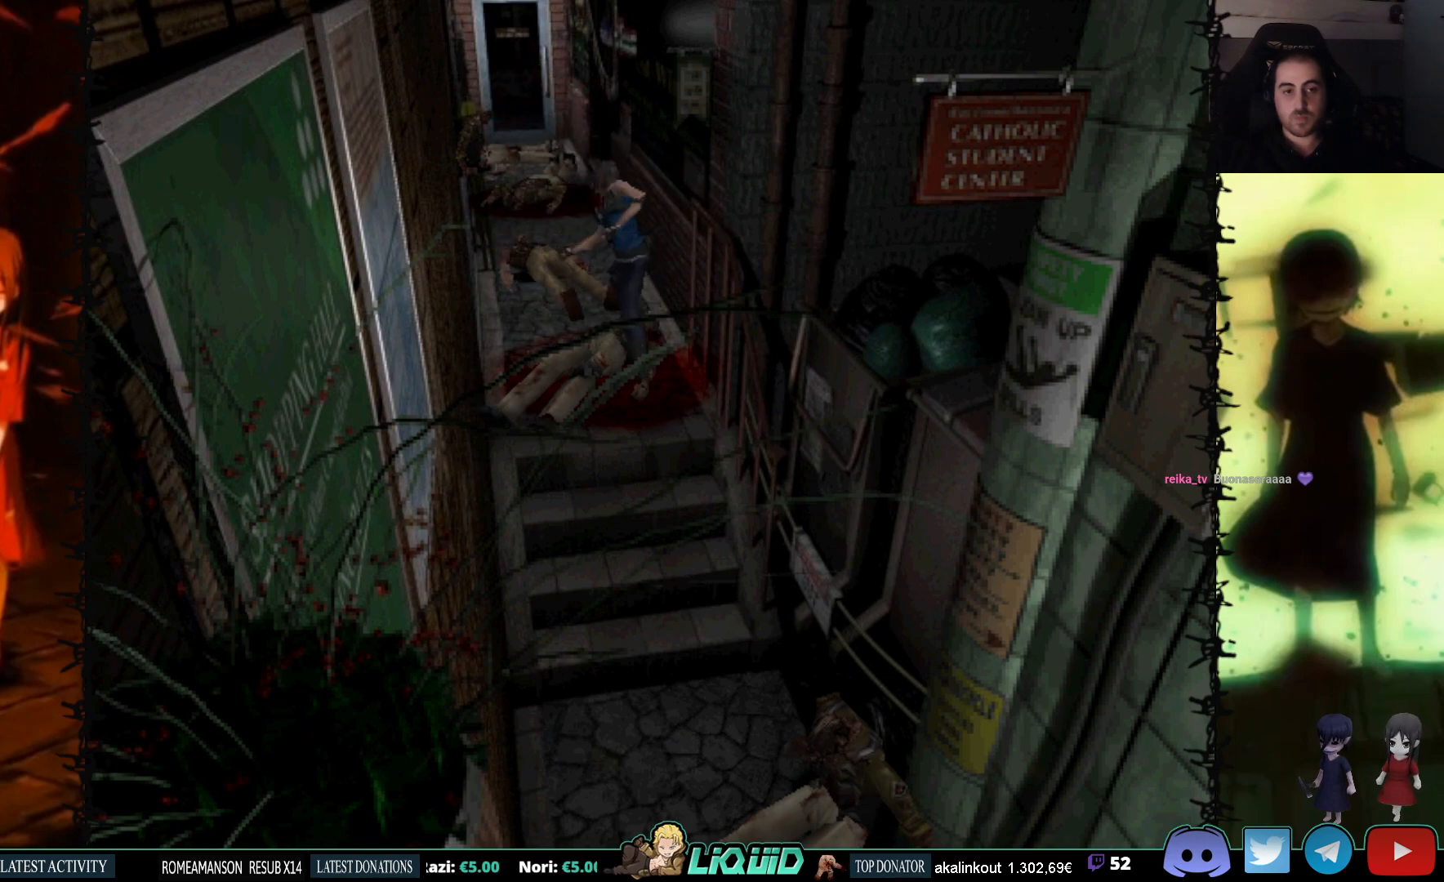
{"buttons": [], "events": [[133, "CROSS", "up"], [150, "R1", "up"], [167, "DPAD_DOWN", "up"]]}
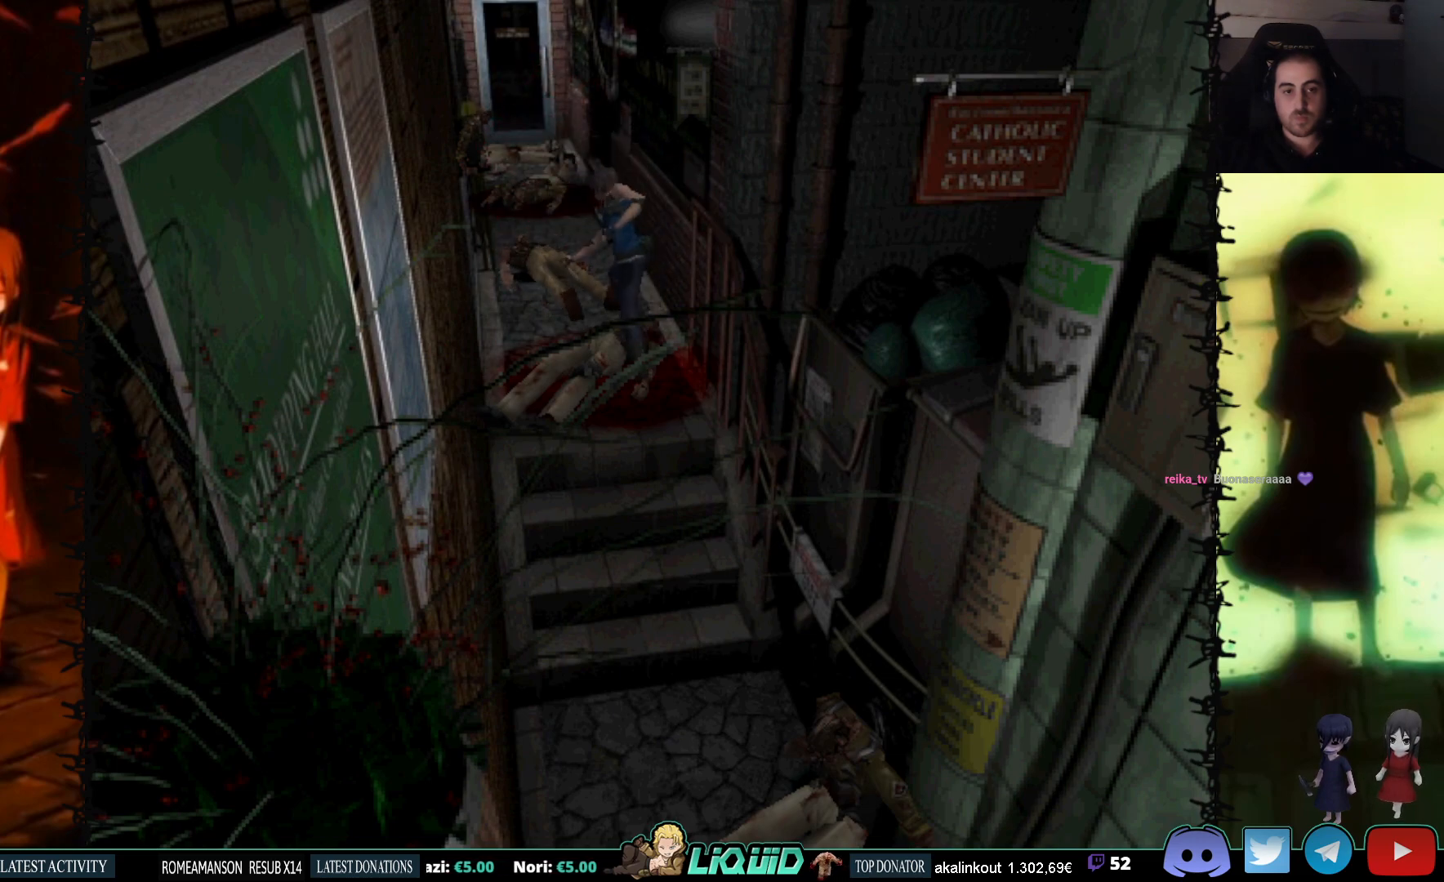
{"buttons": ["DPAD_UP"], "events": [[167, "DPAD_UP", "down"]]}
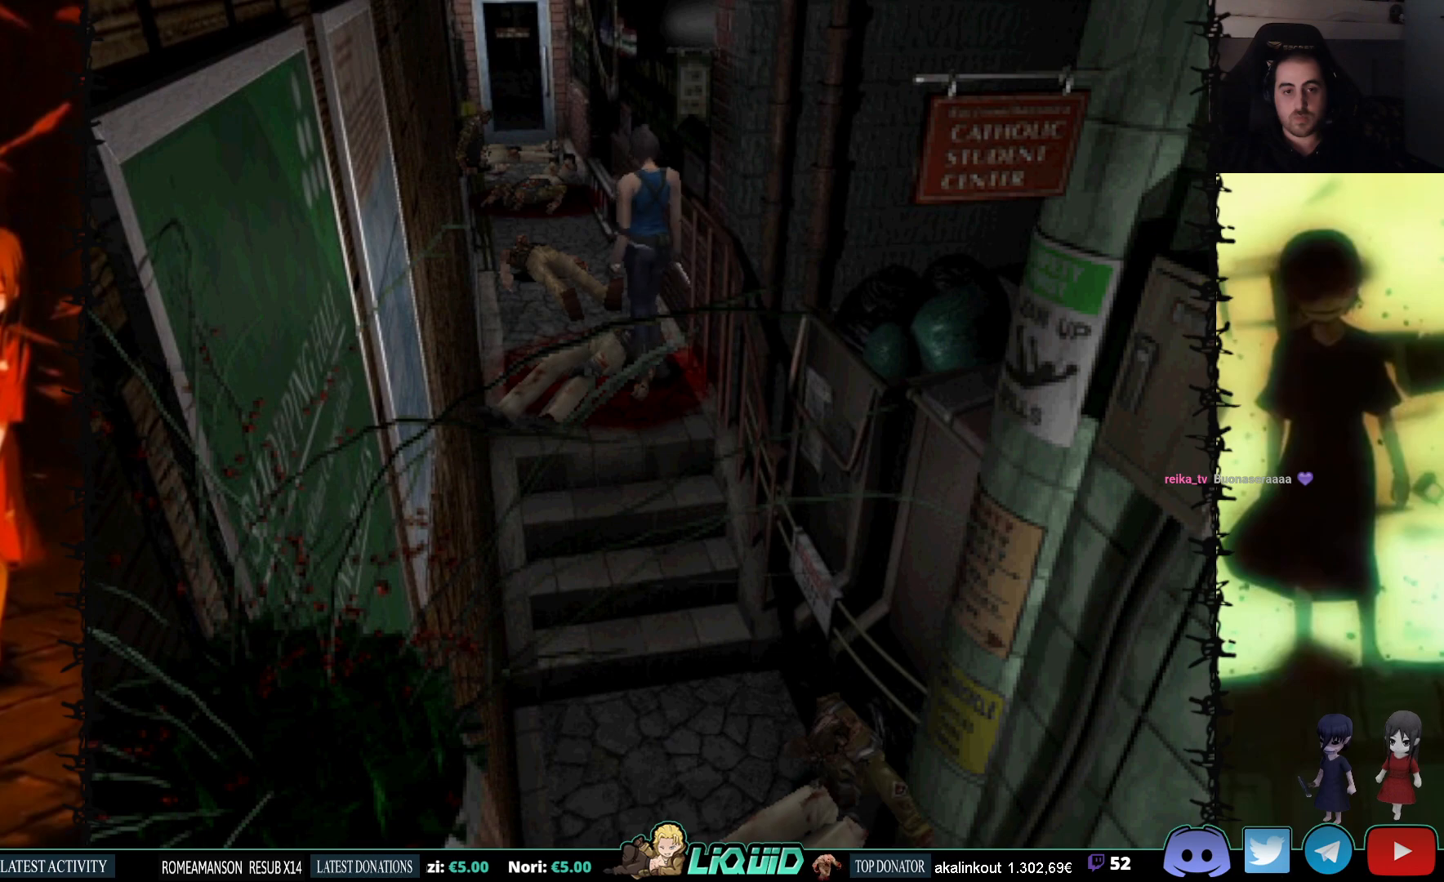
{"buttons": ["CROSS", "R1", "DPAD_DOWN"], "events": [[167, "DPAD_UP", "up"], [233, "DPAD_DOWN", "down"], [267, "R1", "down"], [317, "CROSS", "down"]]}
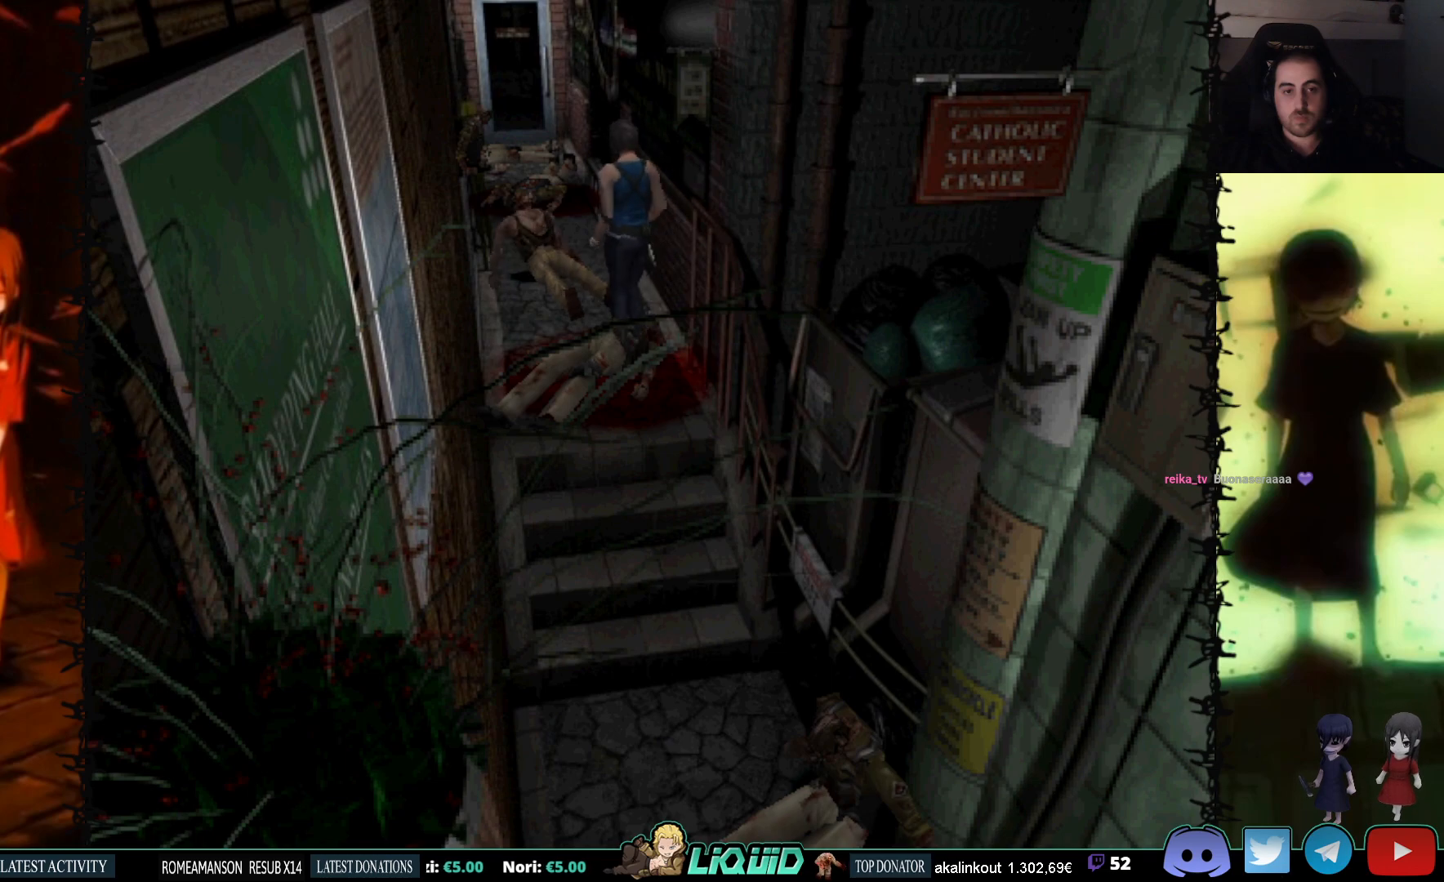
{"buttons": ["CROSS", "R1", "DPAD_DOWN"], "events": []}
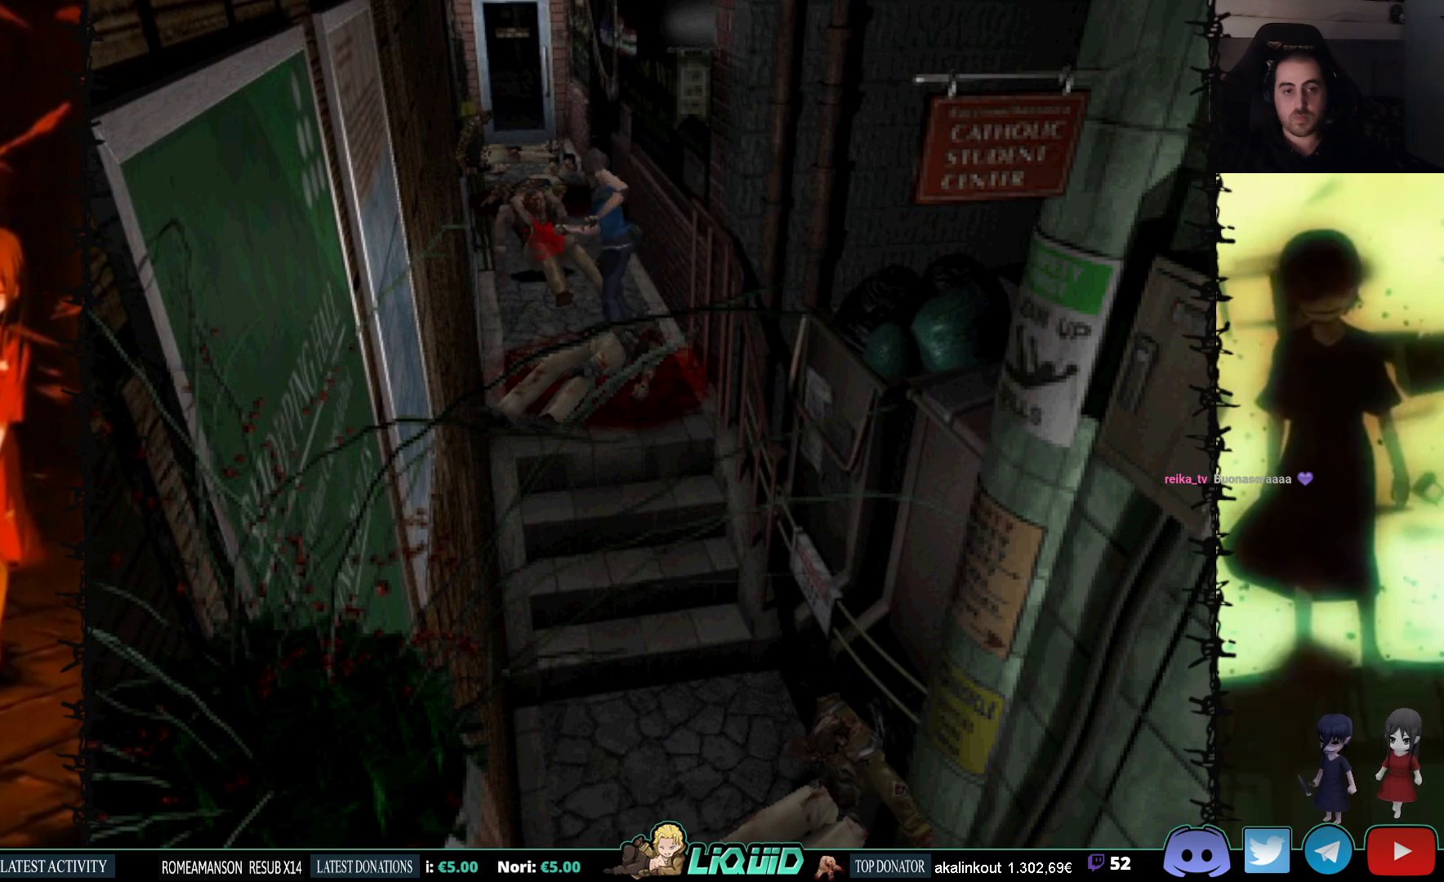
{"buttons": ["CROSS", "R1"], "events": [[83, "DPAD_DOWN", "up"]]}
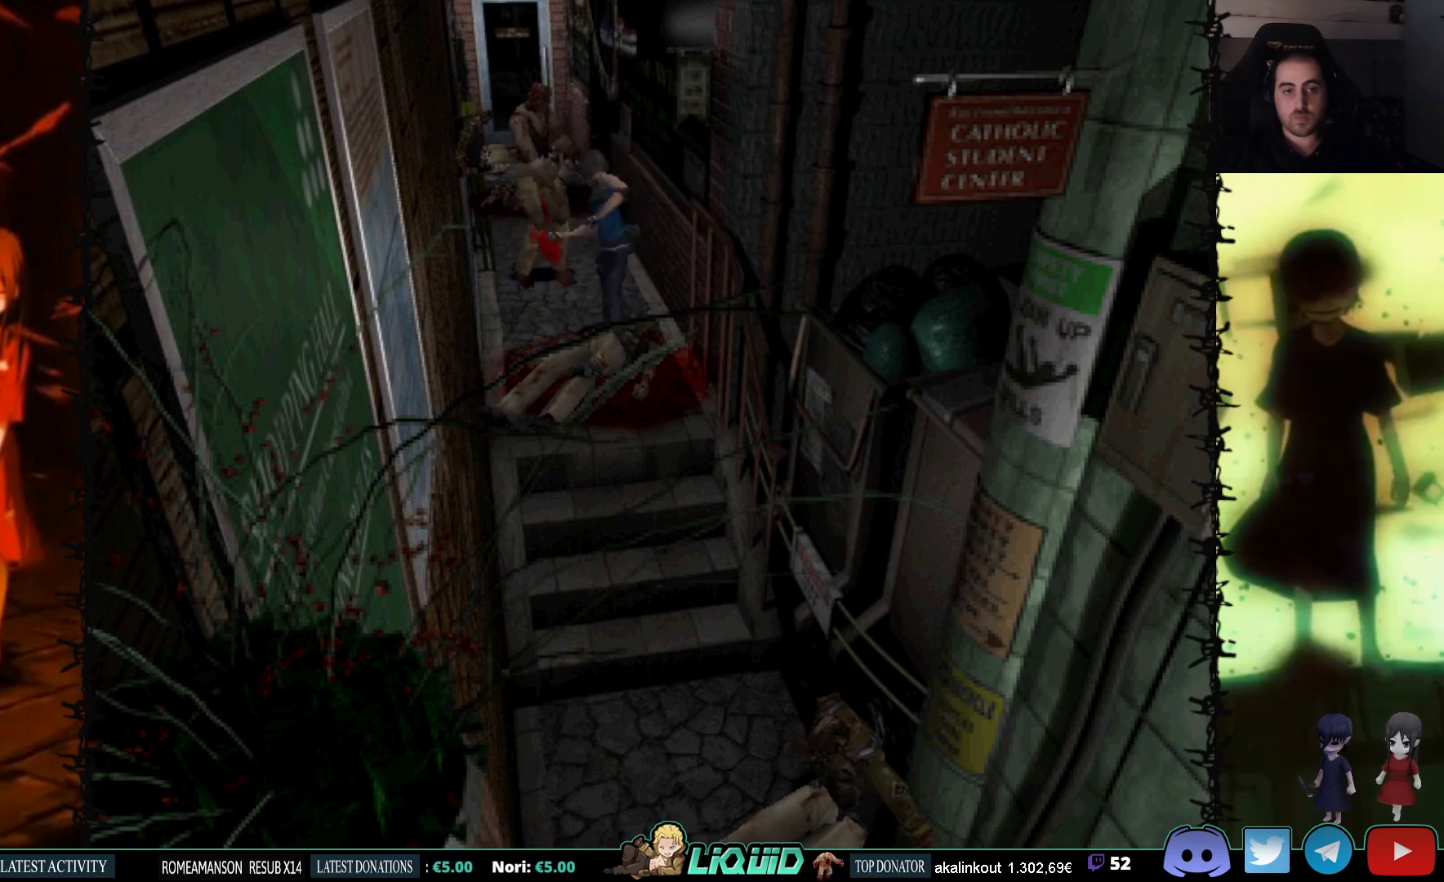
{"buttons": ["CROSS", "R1"], "events": []}
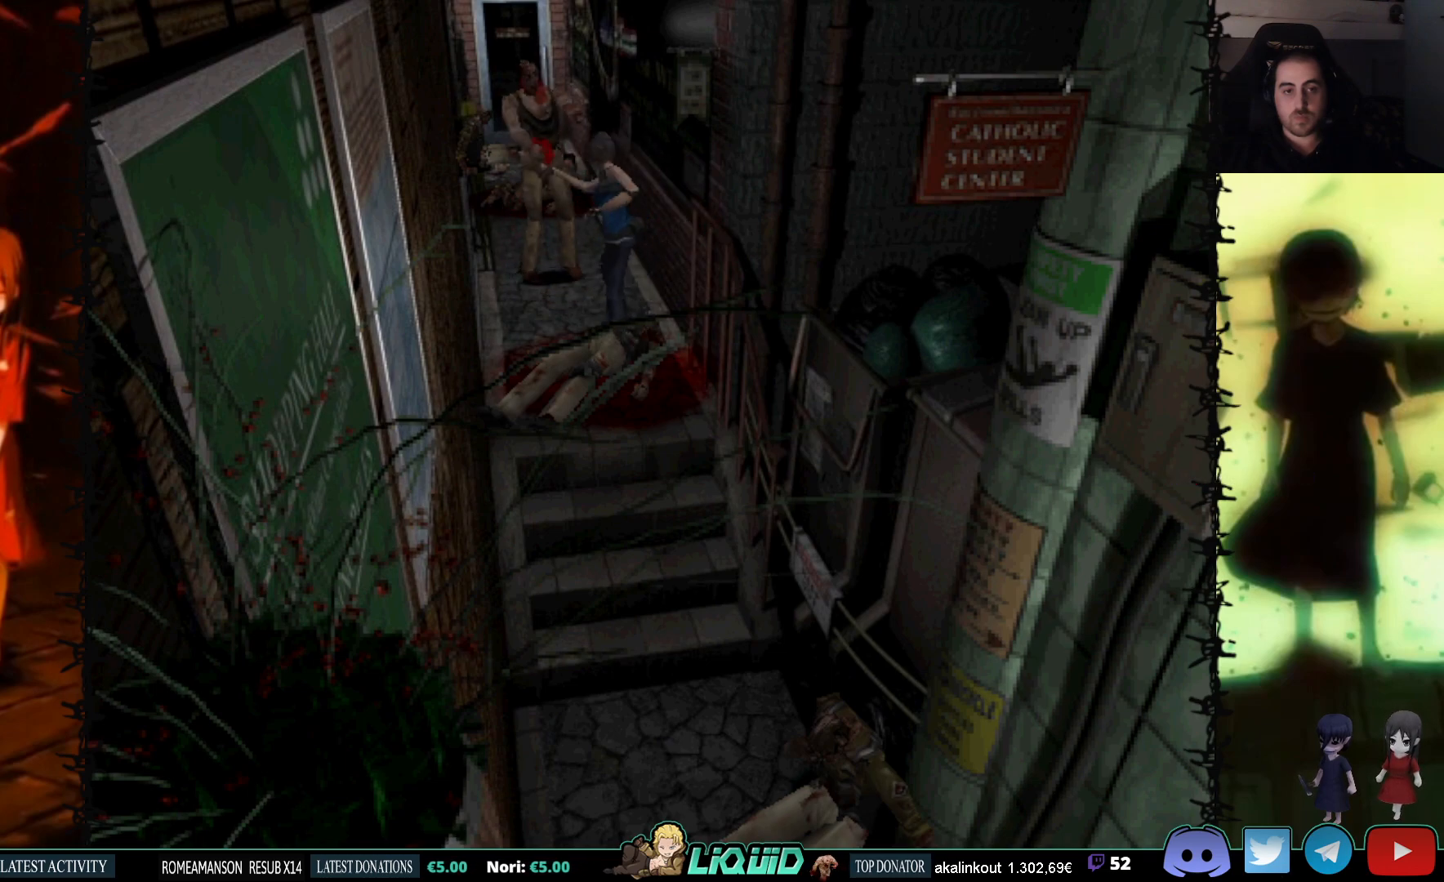
{"buttons": ["CROSS", "R1"], "events": []}
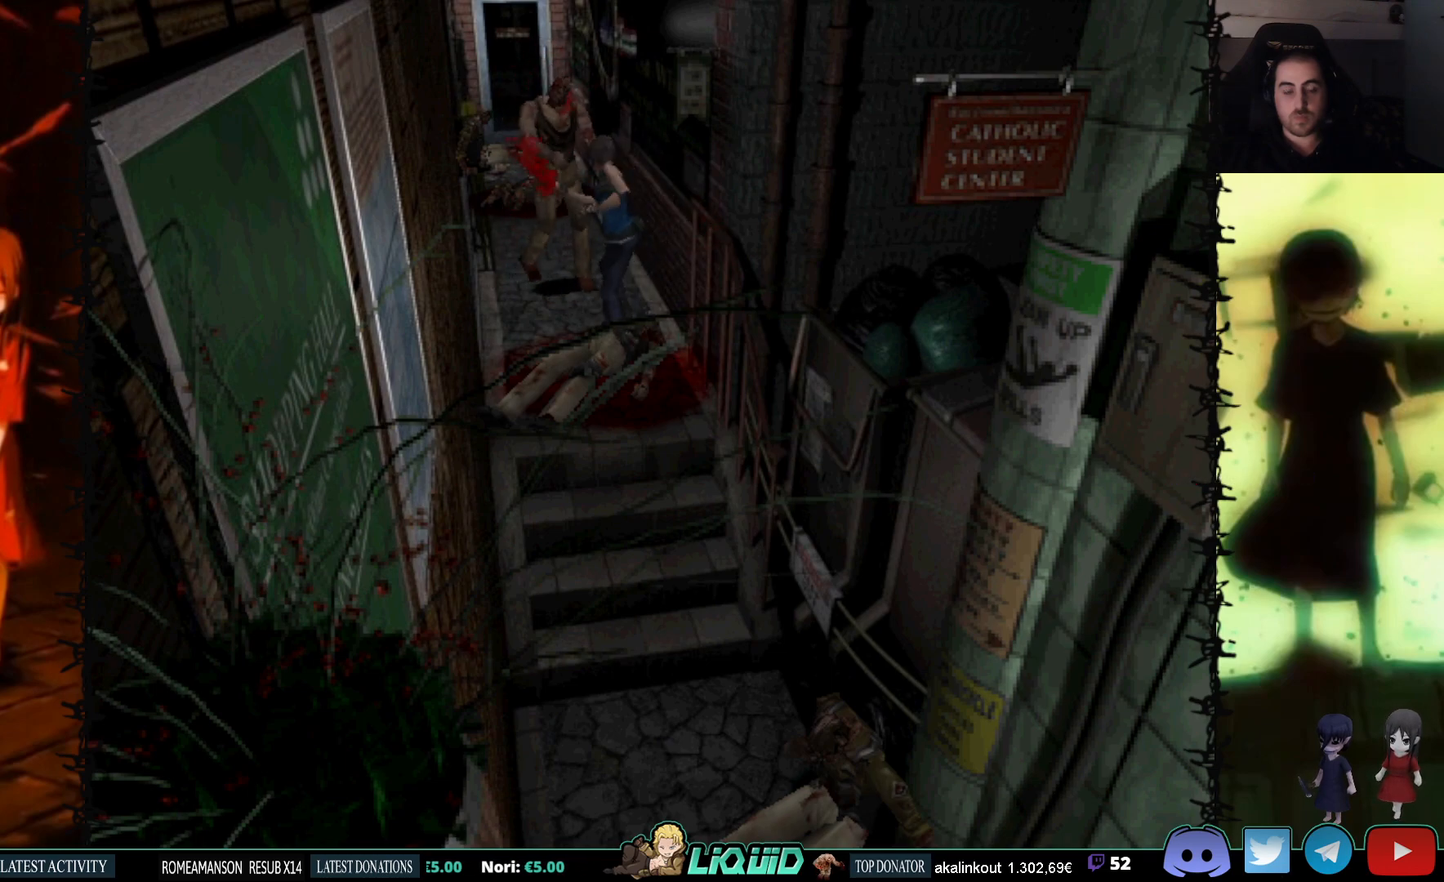
{"buttons": ["CROSS", "R1"], "events": []}
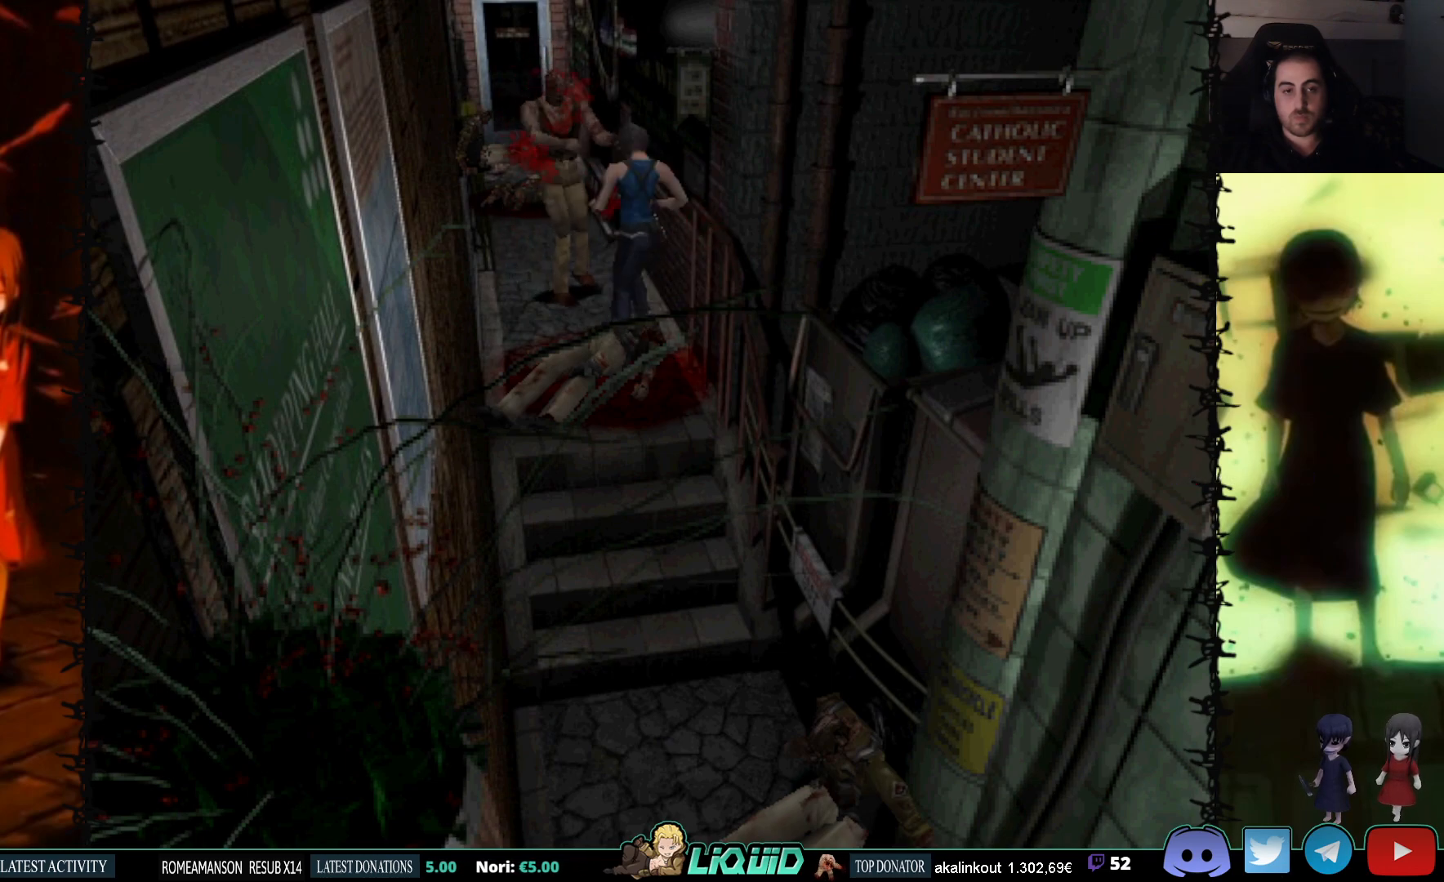
{"buttons": ["CROSS", "R1"], "events": []}
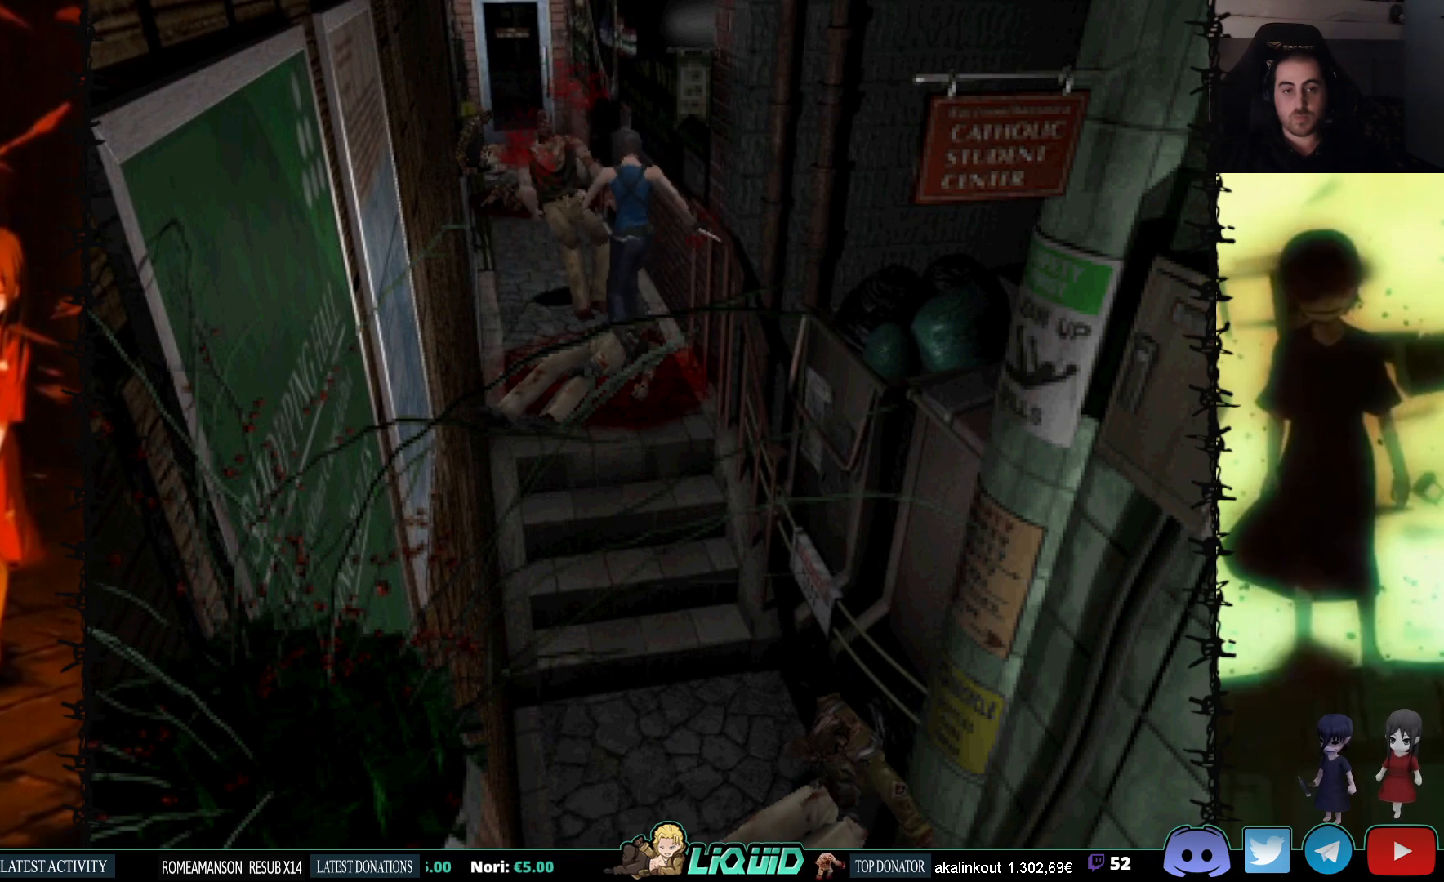
{"buttons": [], "events": [[250, "CROSS", "up"], [300, "R1", "up"]]}
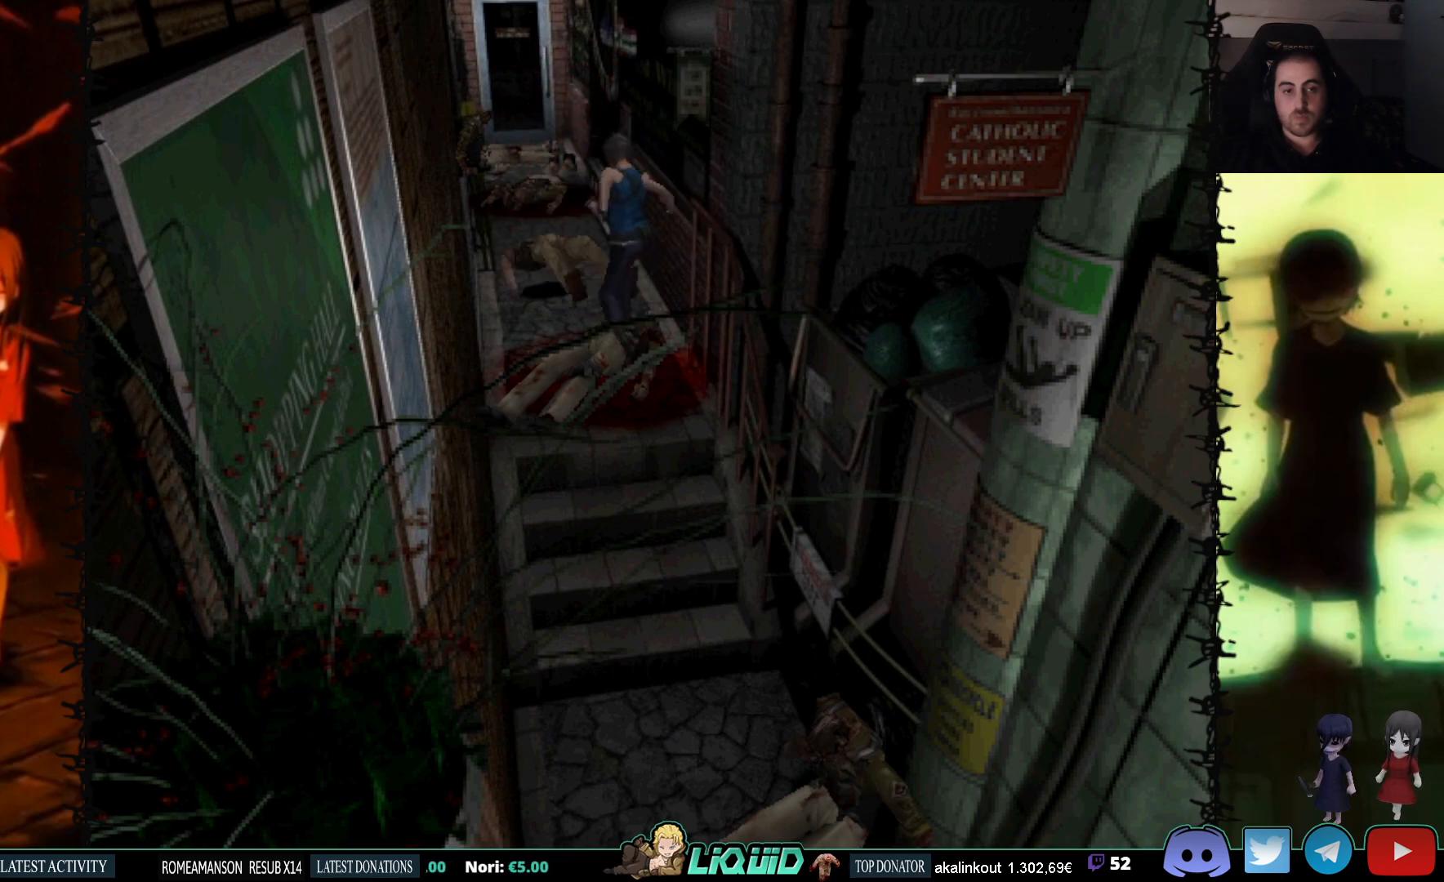
{"buttons": ["DPAD_DOWN"], "events": [[483, "DPAD_DOWN", "down"]]}
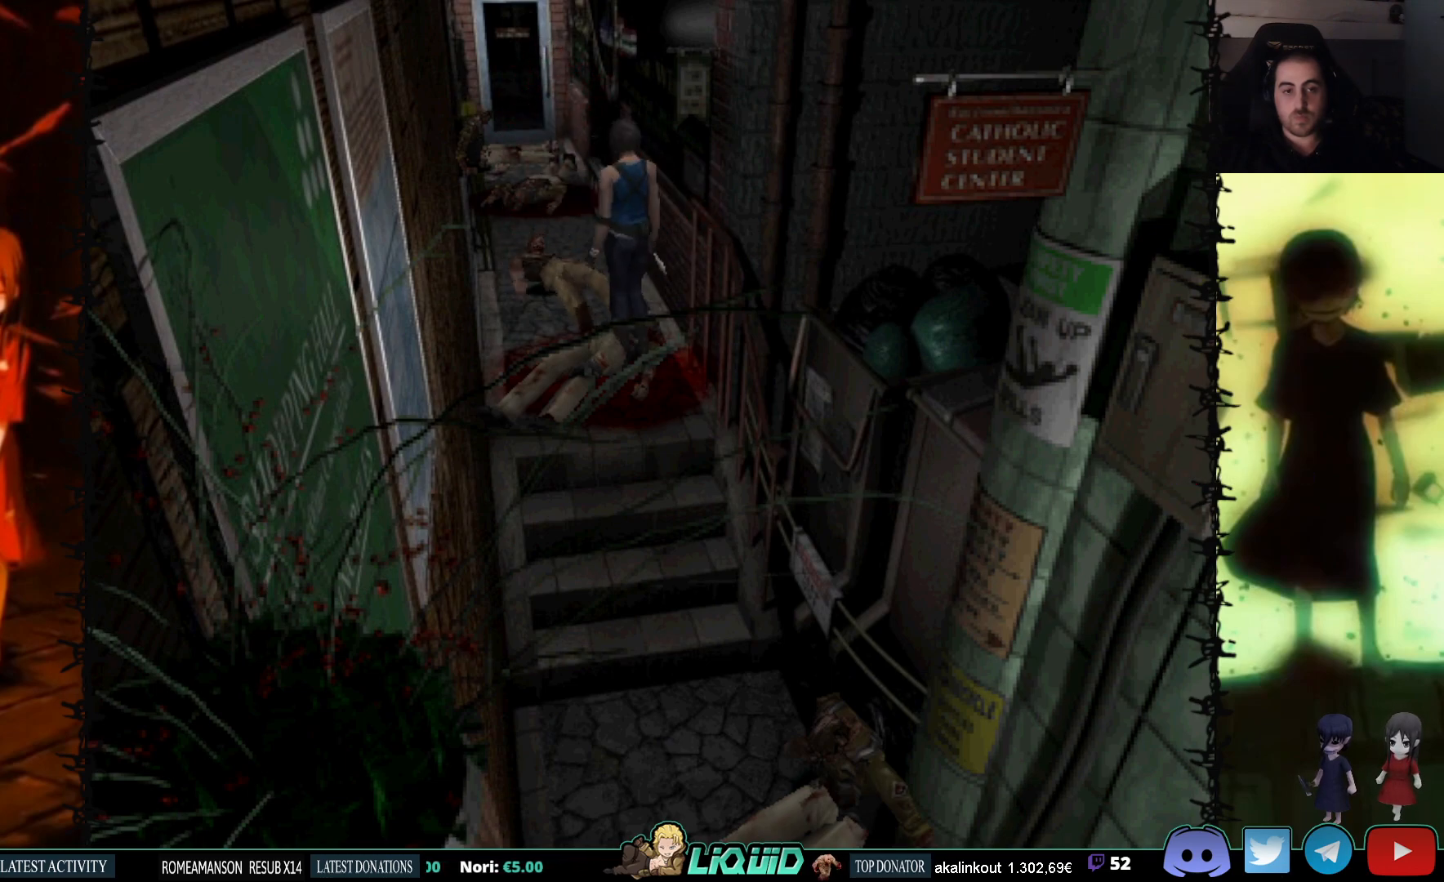
{"buttons": ["CROSS", "R1", "DPAD_DOWN"], "events": [[333, "R1", "down"], [367, "CROSS", "down"]]}
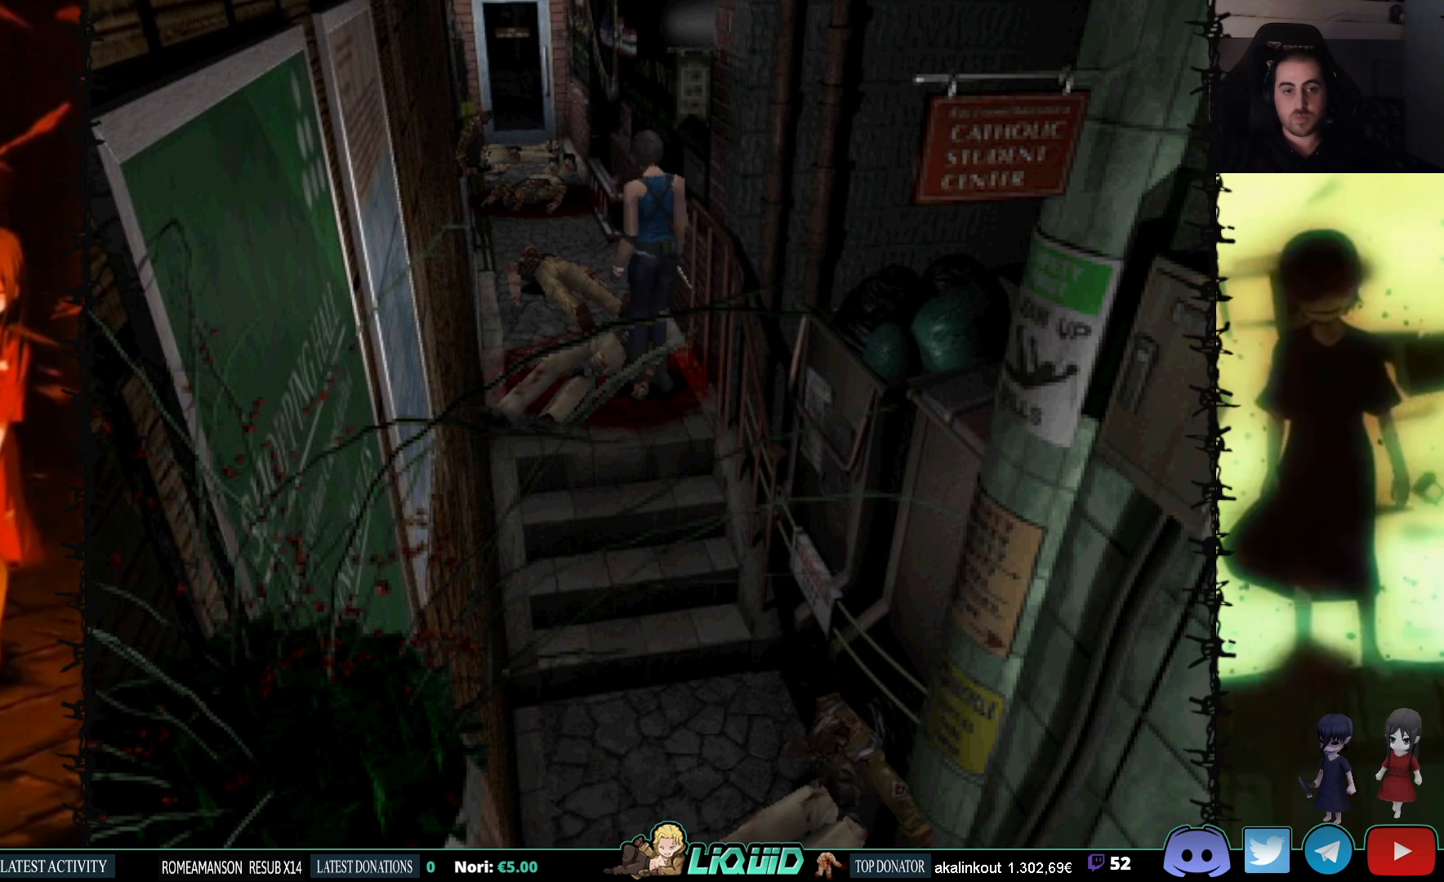
{"buttons": ["CROSS", "R1", "DPAD_DOWN"], "events": []}
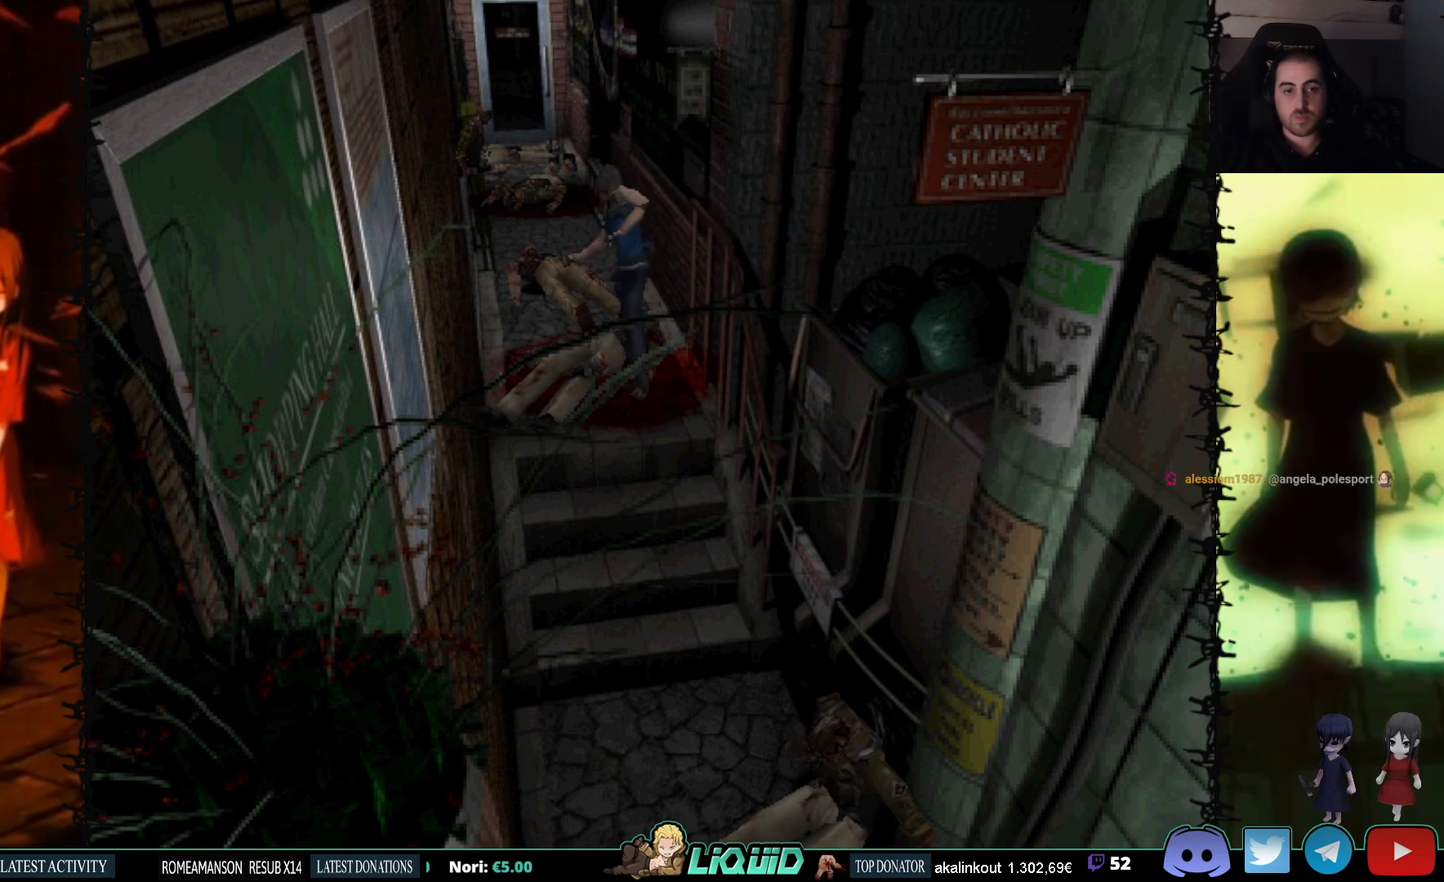
{"buttons": [], "events": [[117, "CROSS", "up"], [117, "DPAD_DOWN", "up"], [150, "R1", "up"]]}